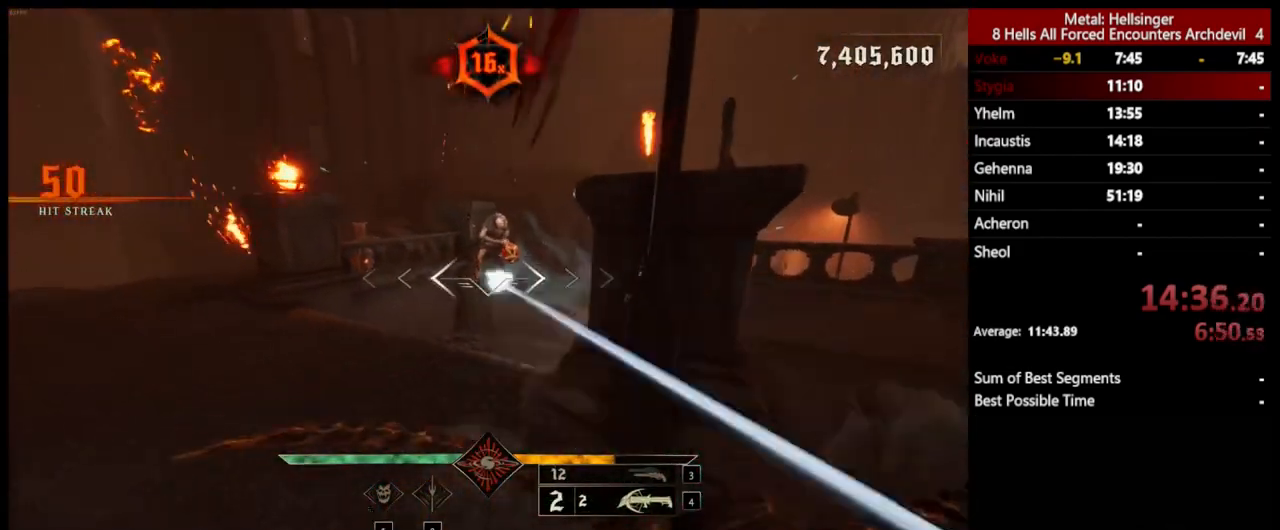
Gameplay with keyboard and mouse; each line is a JSON object with the keys and mouse buttons held at the frame after it. "events" lists presses ("down") and releases ("up") of "1", "2", "3", "4", "5", "a", "alt", "b", "c", "ctrl", "d", "e", "f", "g", "q", "r", "s", "shift", "space", "t", "tab", "v", "w", "x", "z", "mouse_left", "mouse_wheel", "mouse_right", "mouse_mb4" and "mouse_mb5" between this image and that frame as [ms after this image, input, new state], when the widget could be followed in between. "mouse_left", "mouse_wheel", "mouse_right", "mouse_mb4", "mouse_mb5" = the "left", "wheel", "right", "mb4", "mb5" buttons of the "mouse" list. No other keys are recorded. "wheel" means that the mouse wheel is clicked or scrolled. Mouse movement is not recorded.
{"keys": ["a", "w"], "mouse": ["left"], "events": [[33, "mouse_left", "up"], [233, "s", "up"], [367, "w", "down"], [484, "mouse_left", "down"]]}
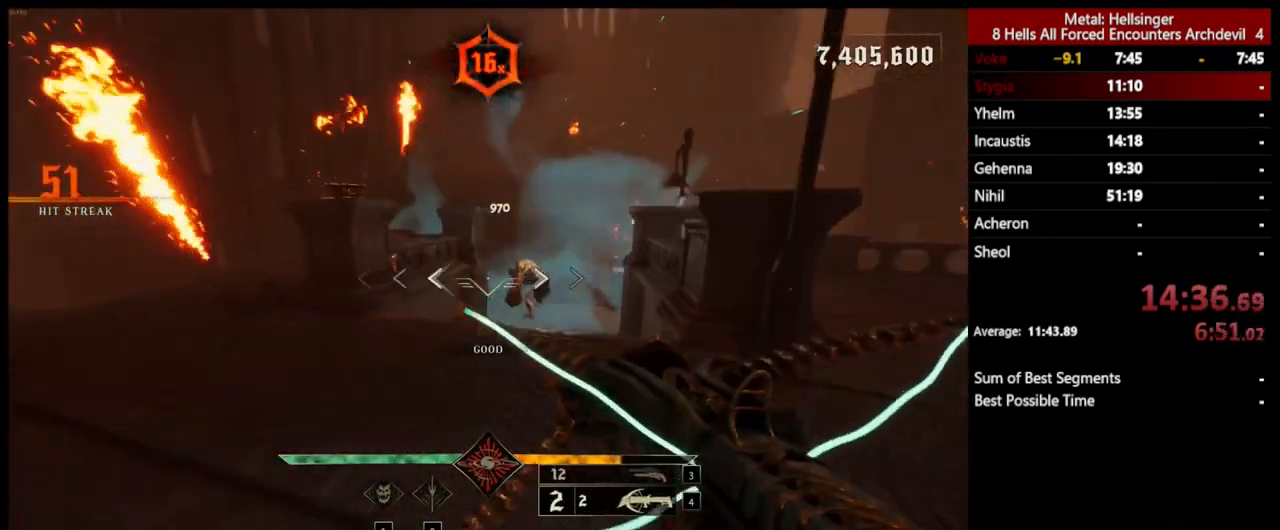
{"keys": ["w"], "mouse": [], "events": [[83, "mouse_left", "up"], [384, "a", "up"]]}
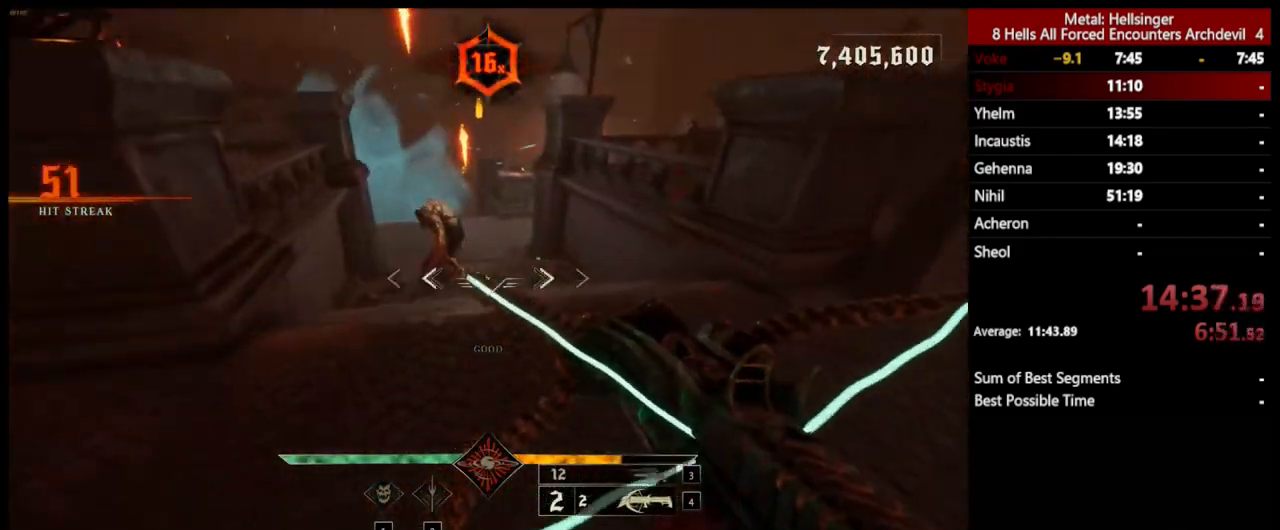
{"keys": ["d", "s"], "mouse": [], "events": [[50, "a", "down"], [67, "mouse_left", "down"], [150, "w", "up"], [167, "mouse_left", "up"], [284, "a", "up"], [284, "d", "down"], [418, "s", "down"]]}
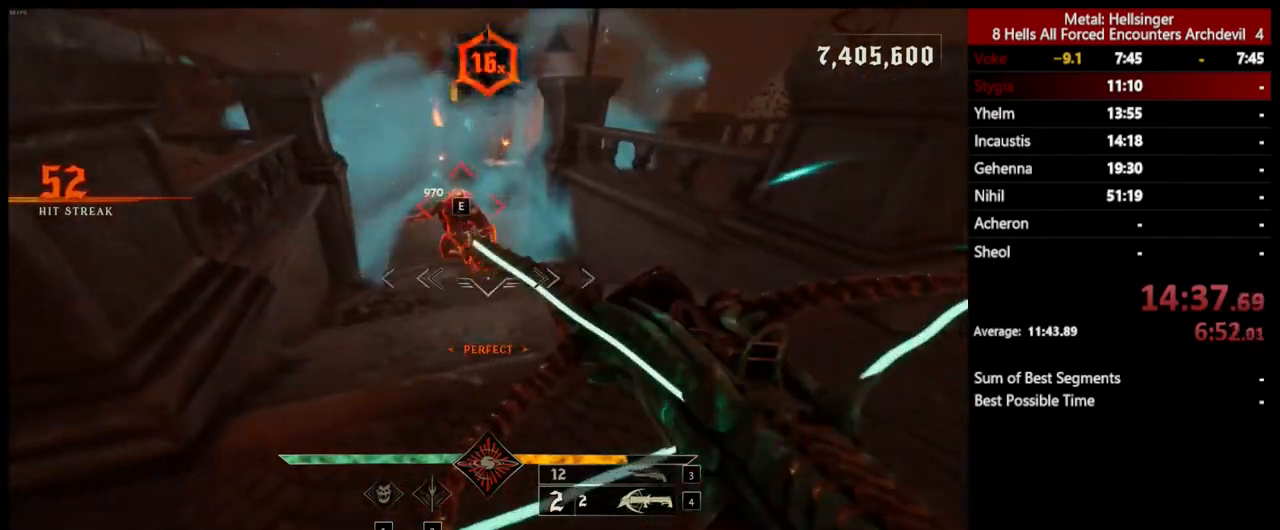
{"keys": ["a", "s"], "mouse": [], "events": [[100, "space", "down"], [117, "mouse_left", "down"], [200, "mouse_left", "up"], [234, "a", "down"], [251, "d", "up"], [251, "space", "up"], [334, "space", "down"], [468, "space", "up"]]}
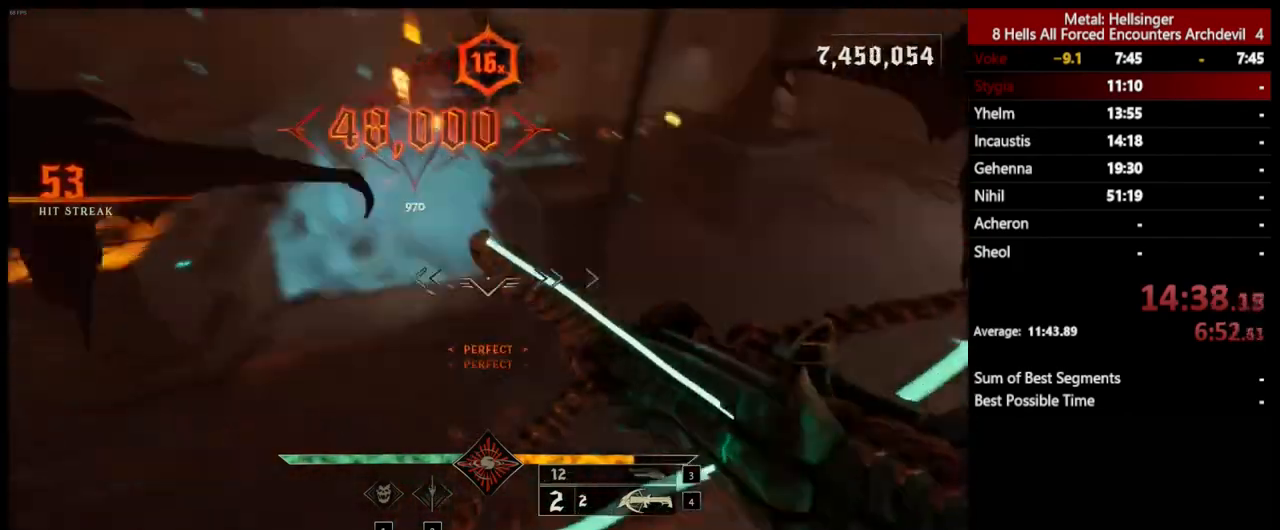
{"keys": ["a"], "mouse": [], "events": [[184, "mouse_left", "down"], [200, "s", "up"], [284, "mouse_left", "up"]]}
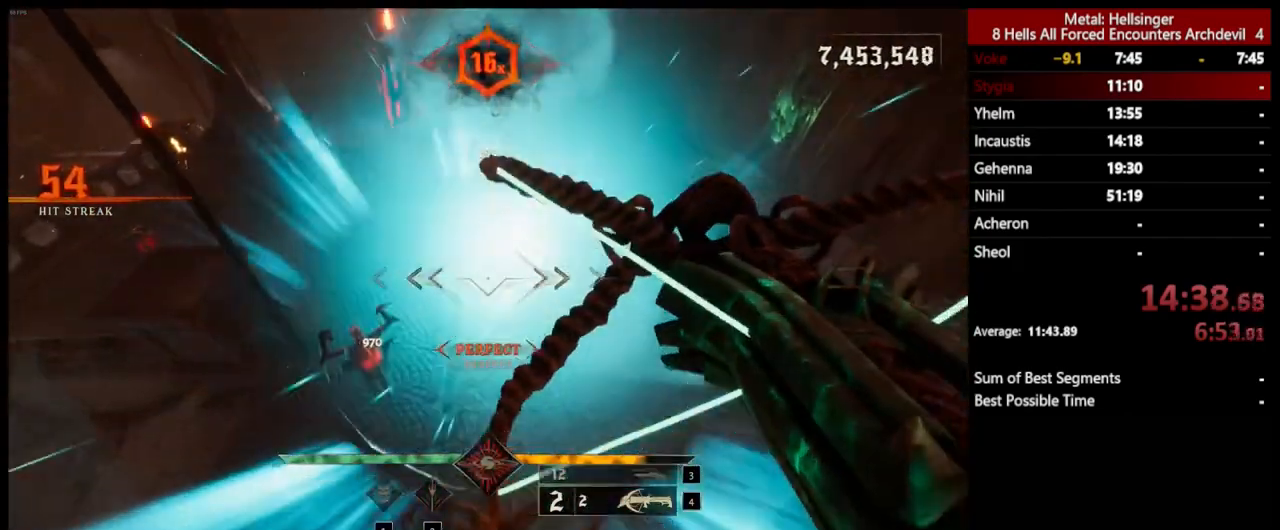
{"keys": ["a", "s"], "mouse": [], "events": [[100, "s", "down"], [234, "mouse_left", "down"], [317, "mouse_left", "up"]]}
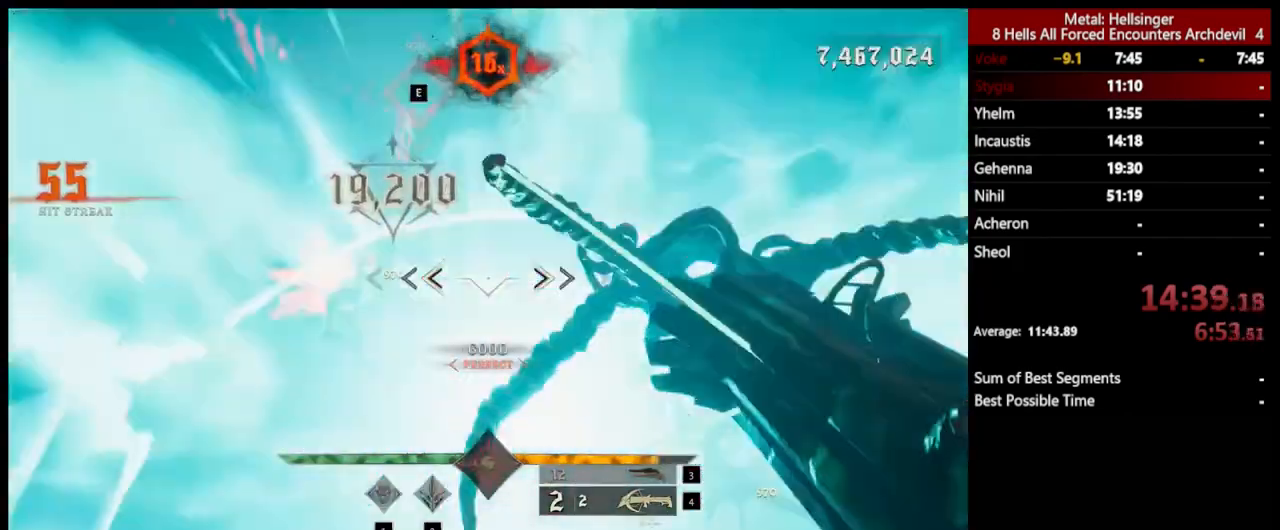
{"keys": ["w"], "mouse": [], "events": [[33, "s", "up"], [150, "3", "down"], [267, "3", "up"], [317, "4", "down"], [418, "w", "down"], [434, "a", "up"], [468, "4", "up"]]}
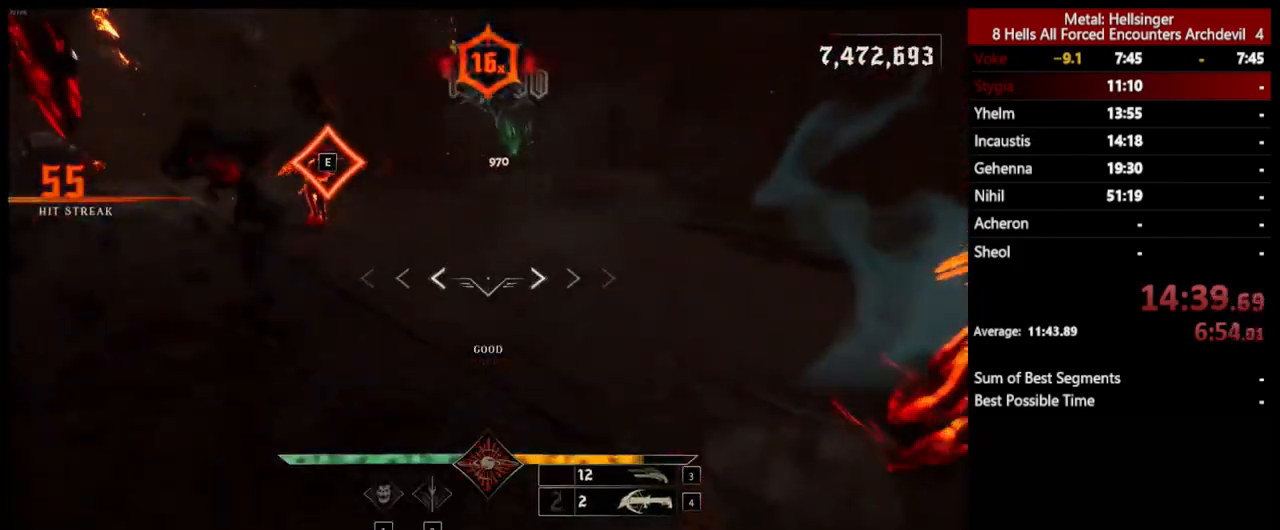
{"keys": ["d", "s", "space"], "mouse": [], "events": [[50, "d", "down"], [150, "w", "up"], [351, "space", "down"], [401, "mouse_left", "down"], [501, "mouse_left", "up"], [501, "s", "down"]]}
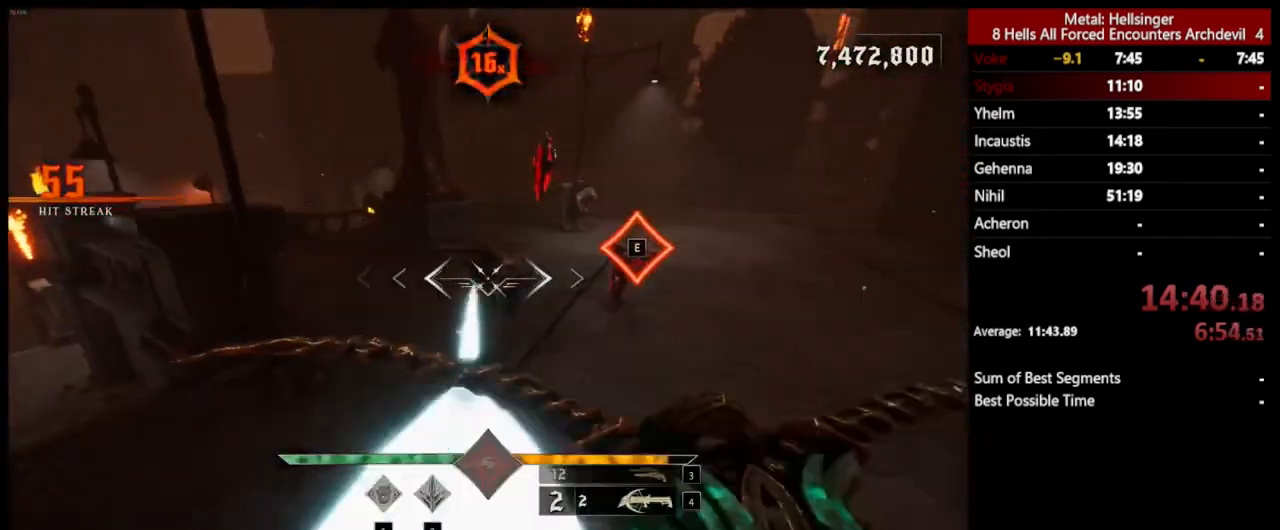
{"keys": ["a", "s", "space"], "mouse": ["left"], "events": [[50, "space", "up"], [201, "d", "up"], [317, "a", "down"], [317, "space", "down"], [501, "mouse_left", "down"]]}
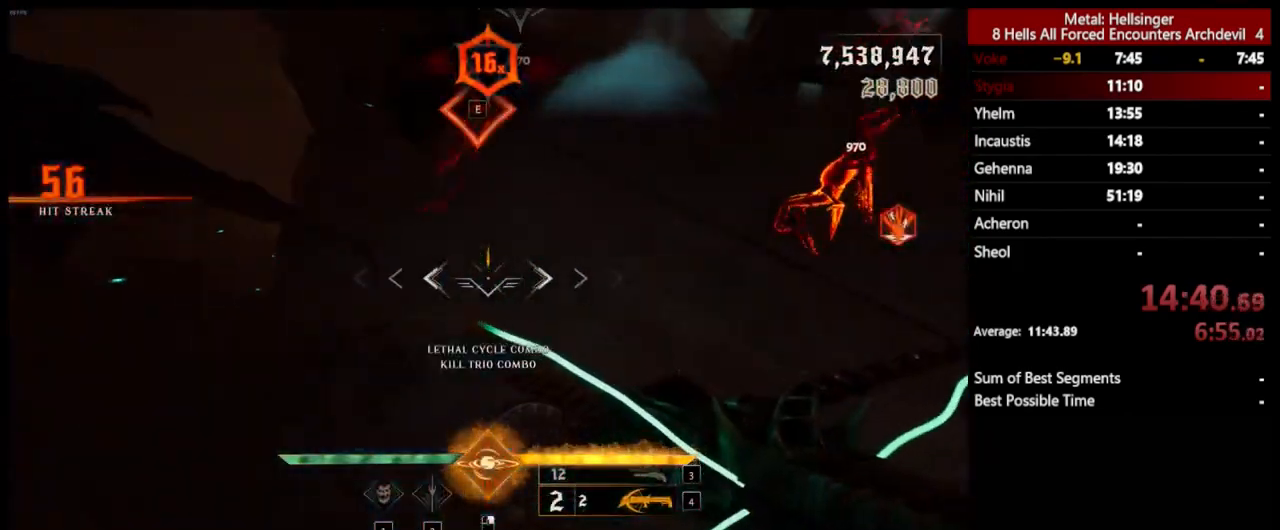
{"keys": ["w"], "mouse": [], "events": [[17, "space", "up"], [100, "mouse_left", "up"], [150, "s", "up"], [267, "w", "down"], [484, "a", "up"]]}
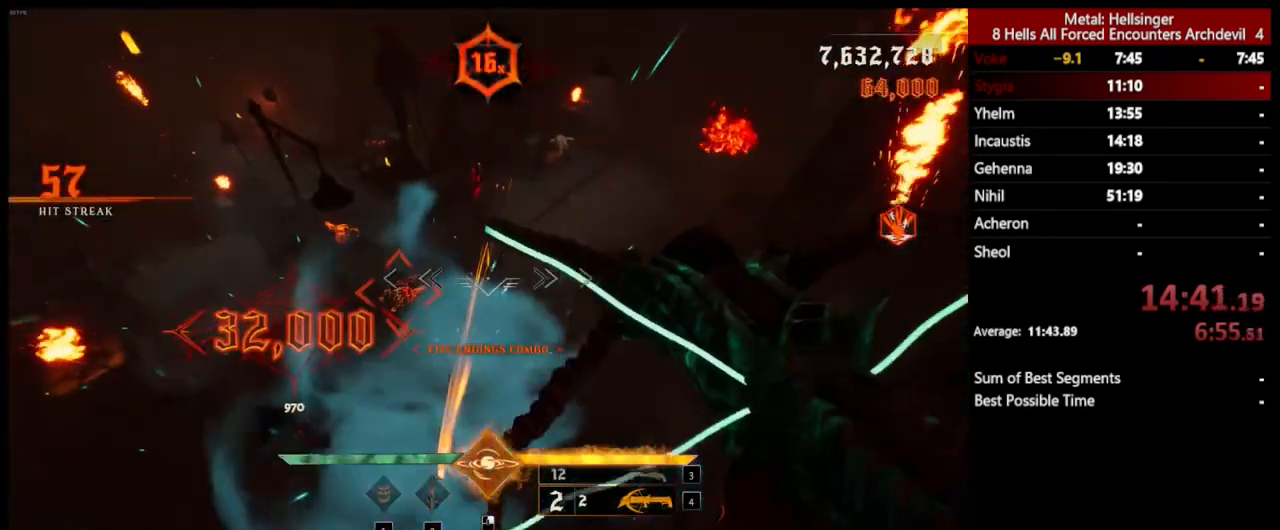
{"keys": ["w"], "mouse": [], "events": [[184, "mouse_left", "down"], [267, "mouse_left", "up"]]}
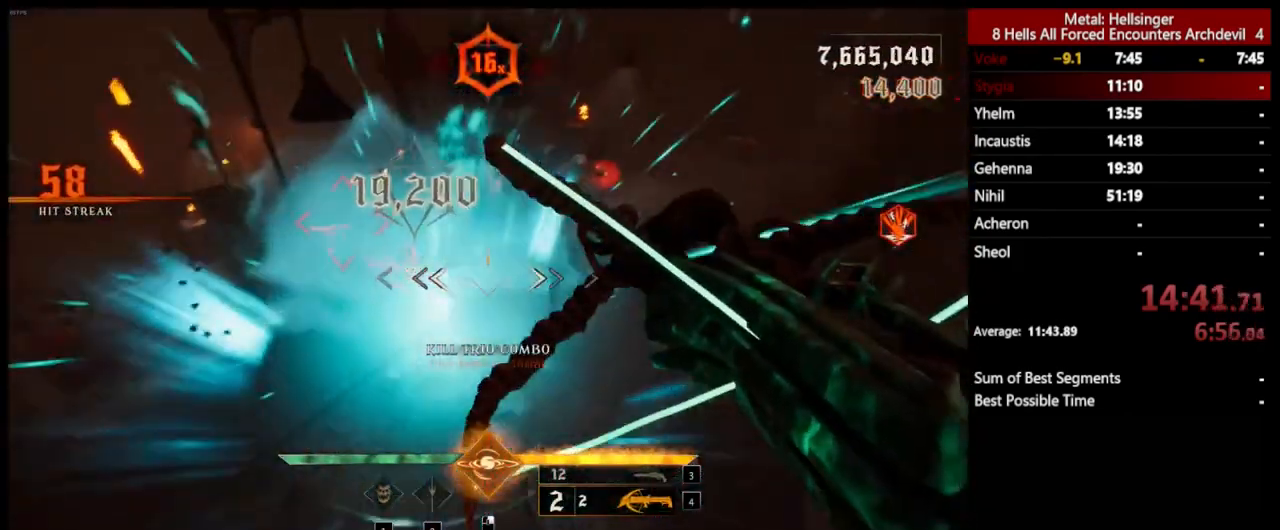
{"keys": ["d", "w"], "mouse": [], "events": [[17, "3", "down"], [150, "3", "up"], [184, "4", "down"], [317, "4", "up"], [451, "d", "down"]]}
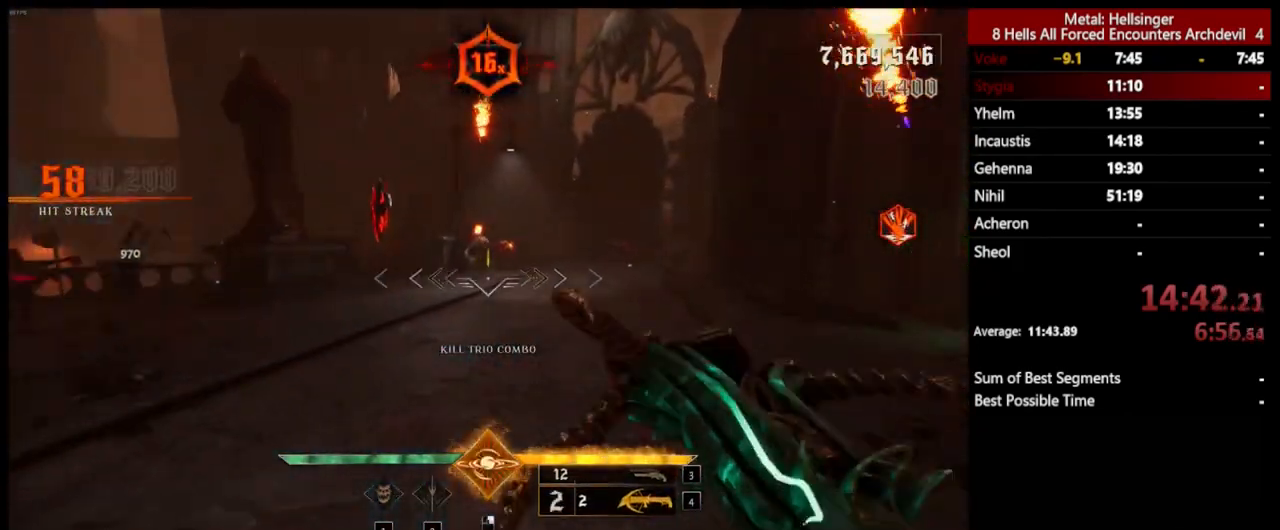
{"keys": ["d", "w"], "mouse": [], "events": [[301, "mouse_left", "down"], [351, "space", "down"], [401, "mouse_left", "up"], [485, "space", "up"]]}
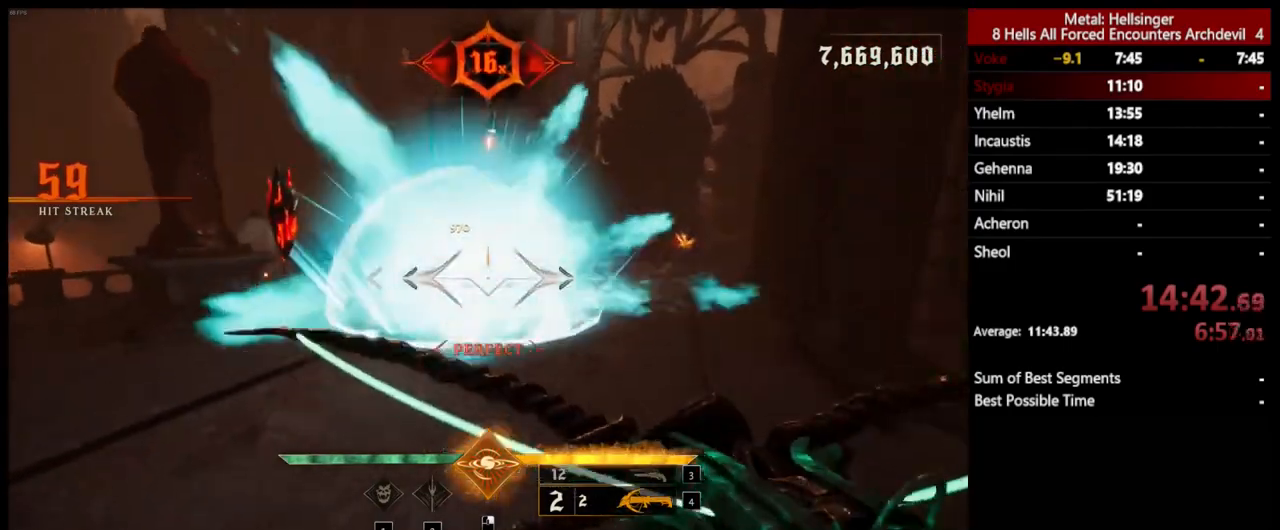
{"keys": ["d", "w"], "mouse": [], "events": [[267, "space", "down"], [368, "mouse_left", "down"], [434, "space", "up"], [451, "mouse_left", "up"]]}
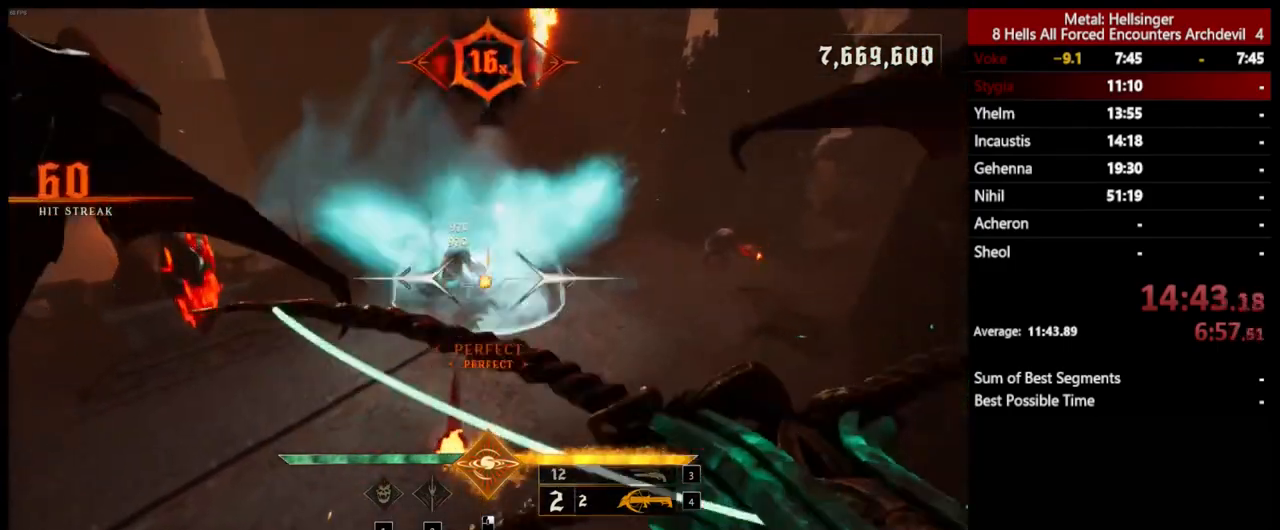
{"keys": ["a"], "mouse": ["left"], "events": [[284, "a", "down"], [301, "d", "up"], [434, "mouse_left", "down"], [468, "w", "up"]]}
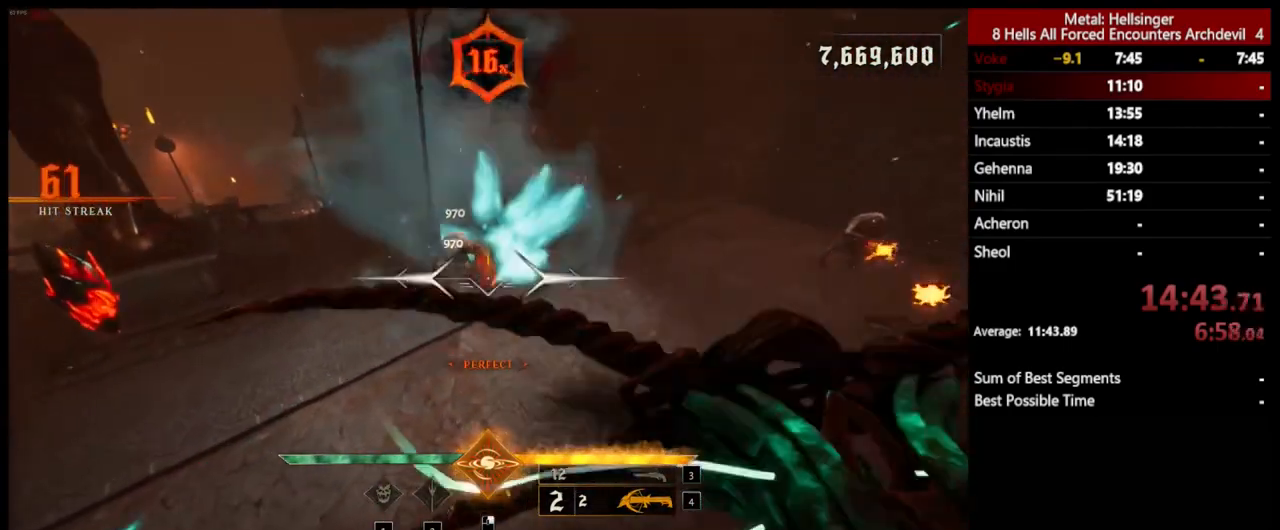
{"keys": ["a"], "mouse": ["left"], "events": [[17, "mouse_left", "up"], [17, "shift", "down"], [251, "shift", "up"], [451, "mouse_left", "down"]]}
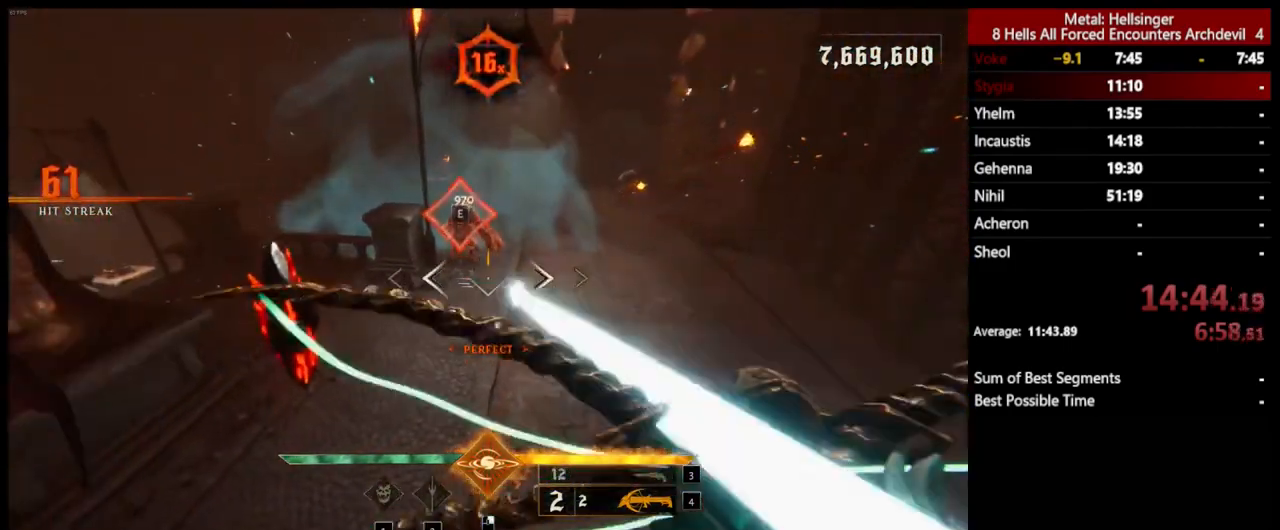
{"keys": ["4", "w"], "mouse": [], "events": [[17, "w", "down"], [34, "a", "up"], [50, "mouse_left", "up"], [334, "3", "down"], [451, "3", "up"], [485, "4", "down"]]}
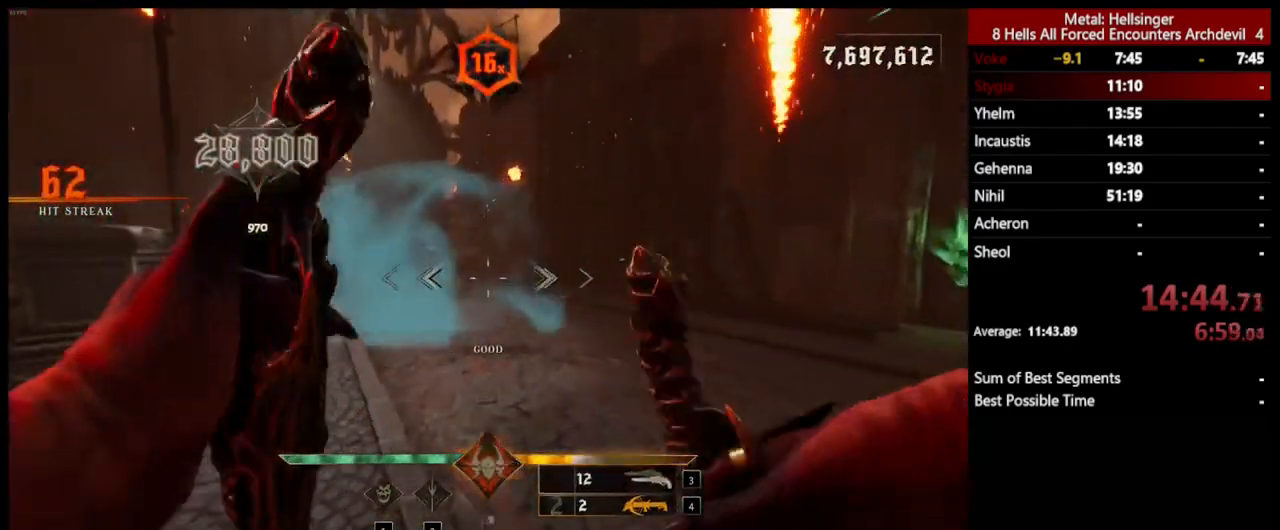
{"keys": ["d", "w"], "mouse": [], "events": [[100, "4", "up"], [184, "d", "down"]]}
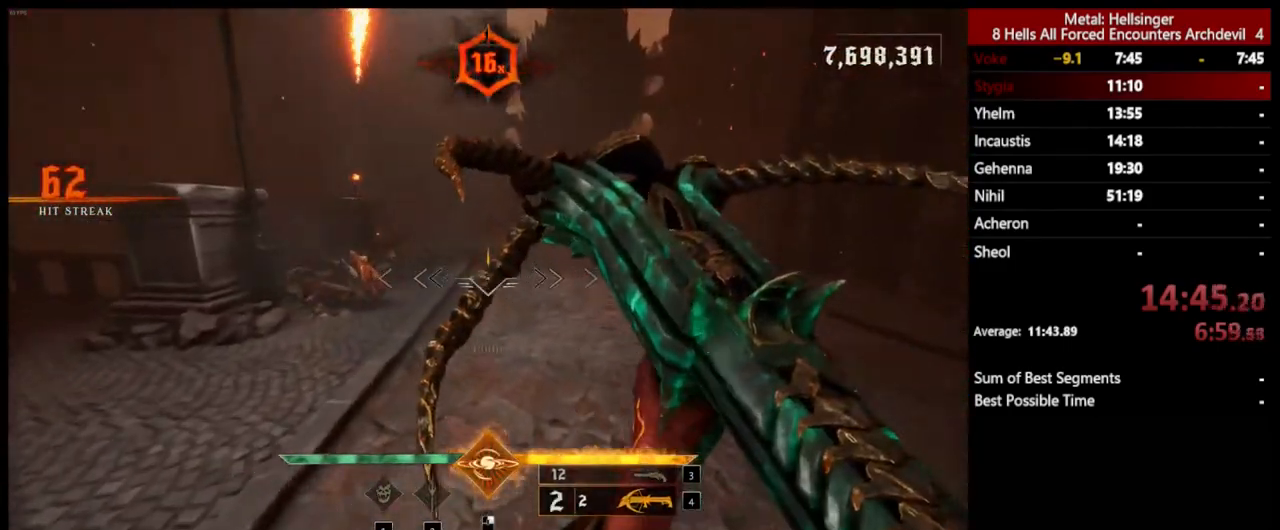
{"keys": ["w"], "mouse": [], "events": [[17, "w", "up"], [167, "mouse_left", "down"], [184, "w", "down"], [217, "space", "down"], [268, "mouse_left", "up"], [368, "space", "up"], [485, "d", "up"]]}
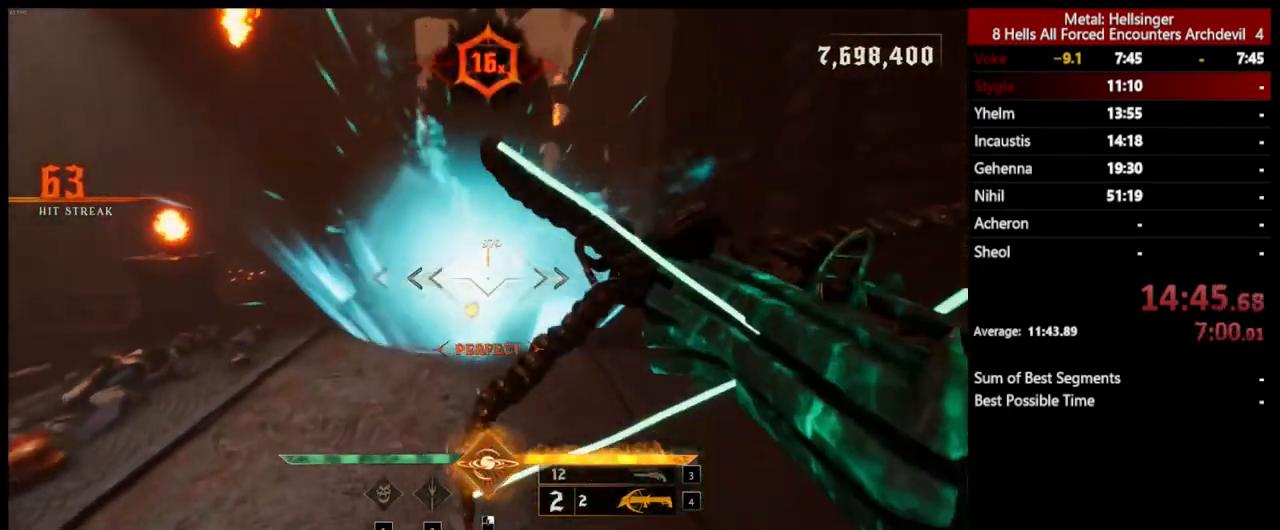
{"keys": ["a", "w"], "mouse": [], "events": [[167, "a", "down"], [183, "space", "down"], [267, "mouse_left", "down"], [350, "mouse_left", "up"], [350, "space", "up"]]}
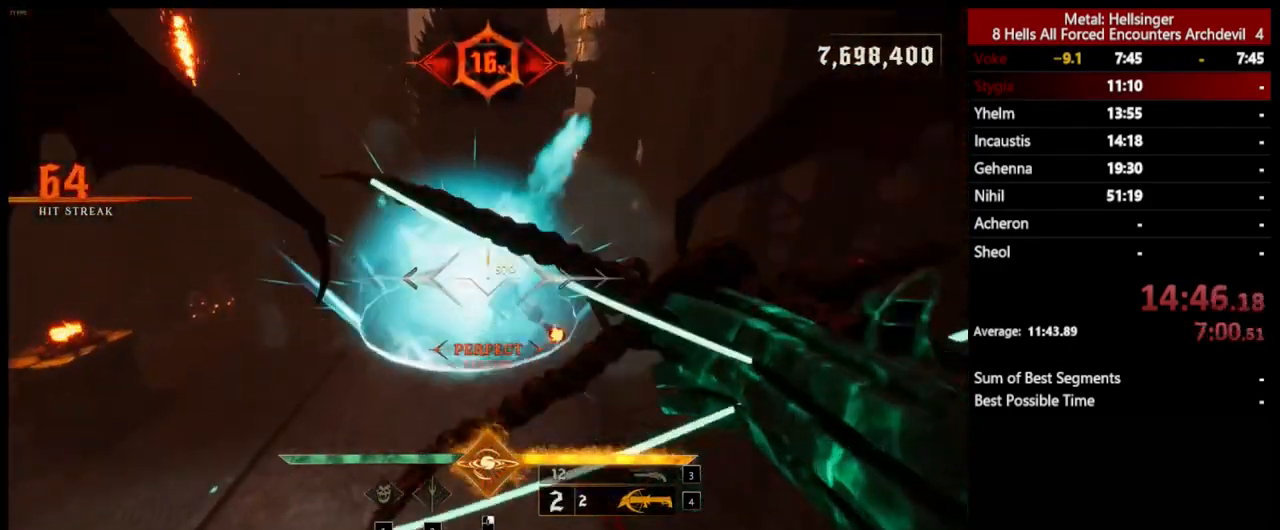
{"keys": ["a", "w"], "mouse": [], "events": [[350, "mouse_left", "down"], [467, "mouse_left", "up"]]}
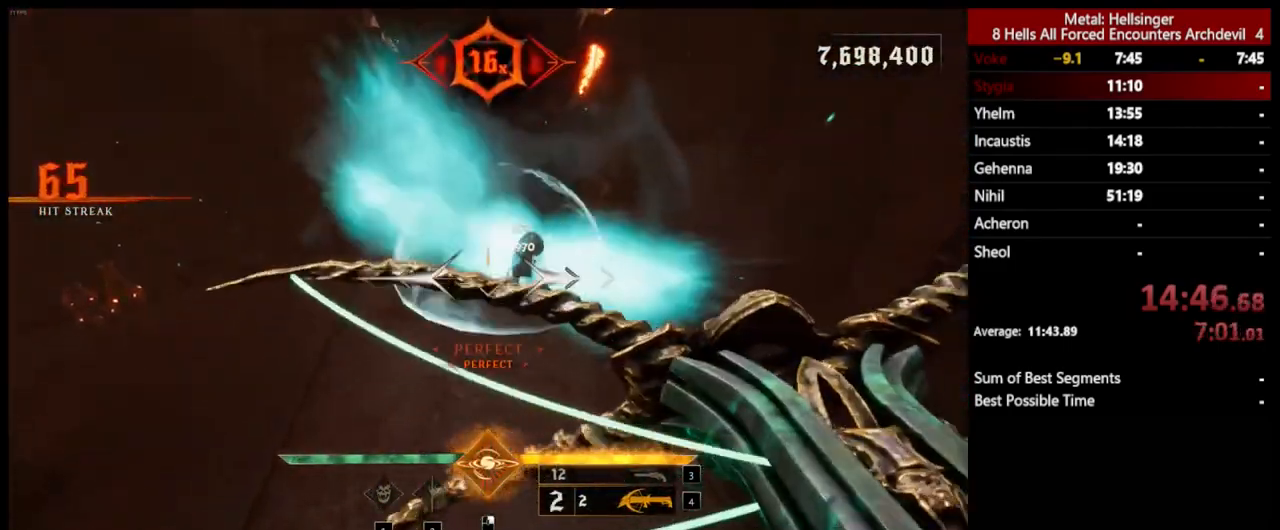
{"keys": ["a"], "mouse": ["left"], "events": [[400, "w", "up"], [434, "mouse_left", "down"]]}
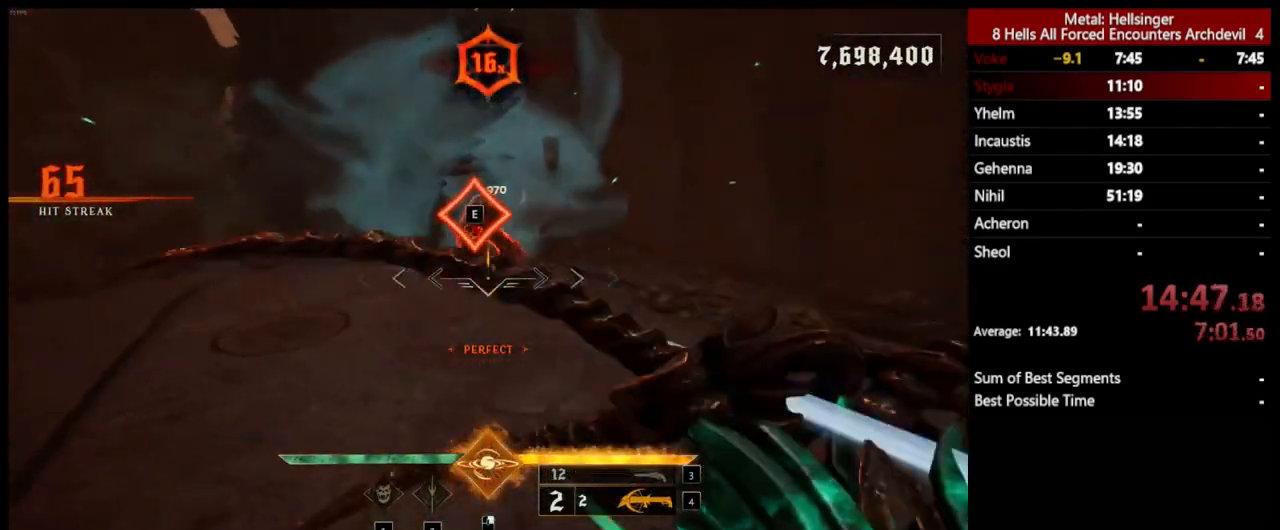
{"keys": ["4", "a", "s"], "mouse": [], "events": [[33, "mouse_left", "up"], [267, "3", "down"], [384, "3", "up"], [434, "4", "down"], [467, "s", "down"]]}
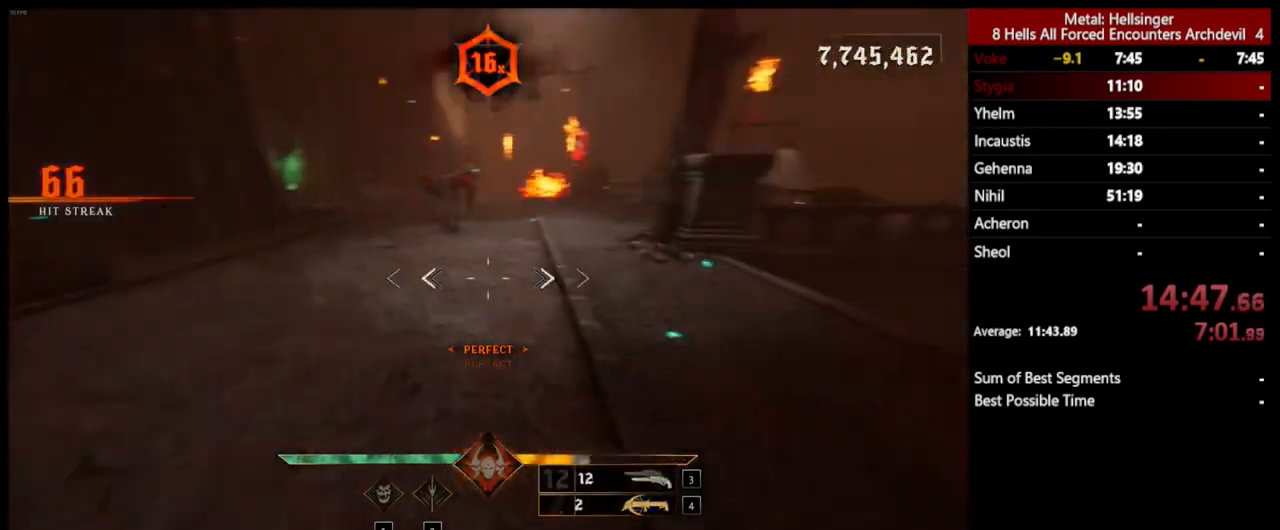
{"keys": ["a", "s"], "mouse": [], "events": [[100, "4", "up"]]}
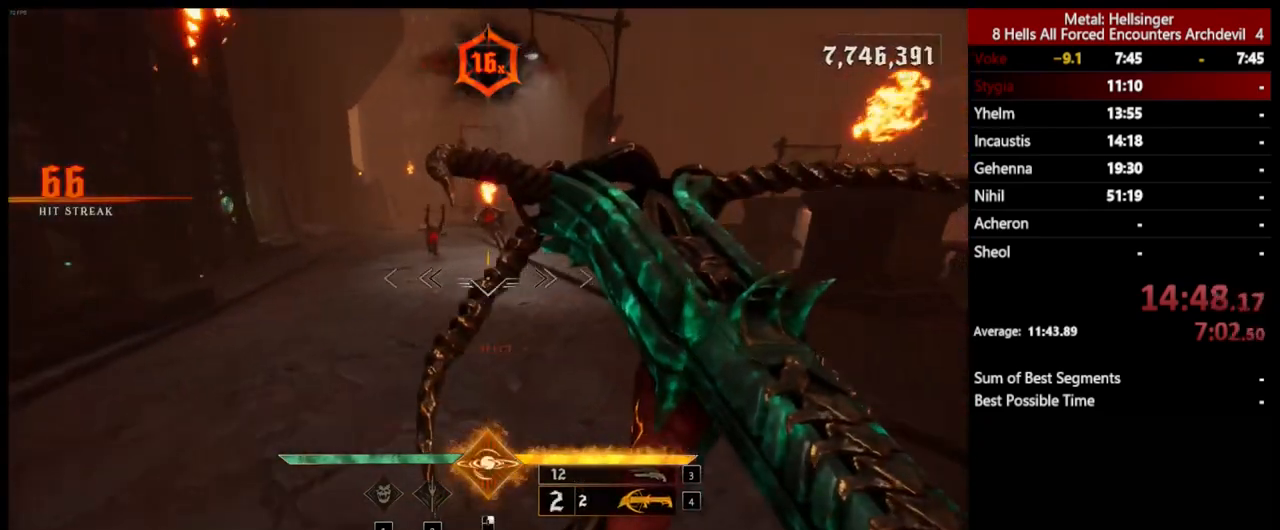
{"keys": ["d"], "mouse": [], "events": [[16, "a", "up"], [100, "mouse_left", "down"], [117, "d", "down"], [217, "mouse_left", "up"], [300, "s", "up"]]}
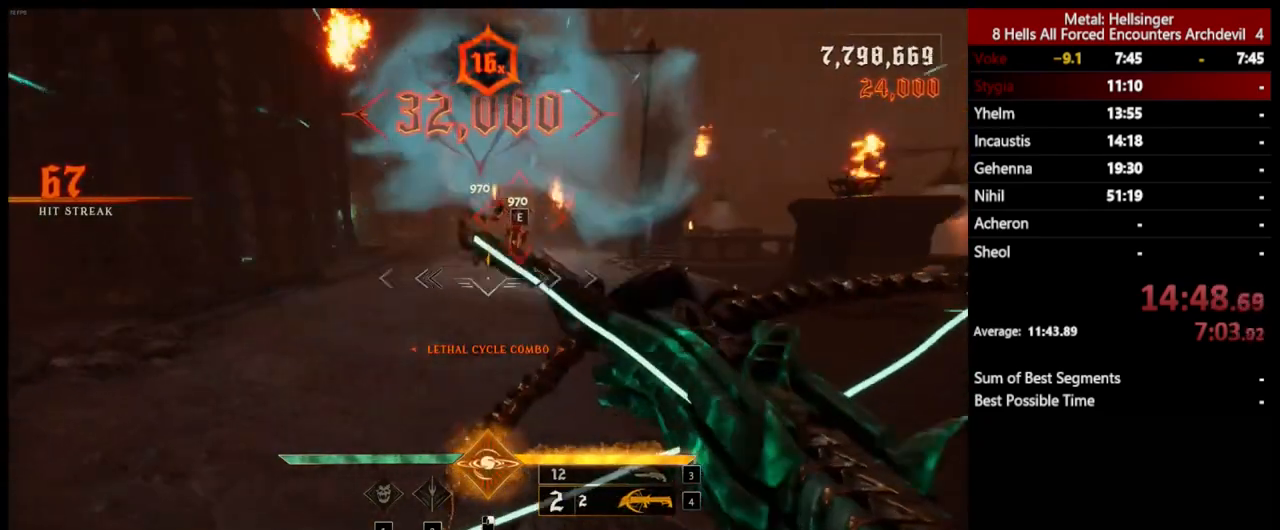
{"keys": ["a", "shift", "w"], "mouse": [], "events": [[50, "w", "down"], [183, "mouse_left", "down"], [250, "mouse_left", "up"], [317, "a", "down"], [334, "d", "up"], [451, "shift", "down"]]}
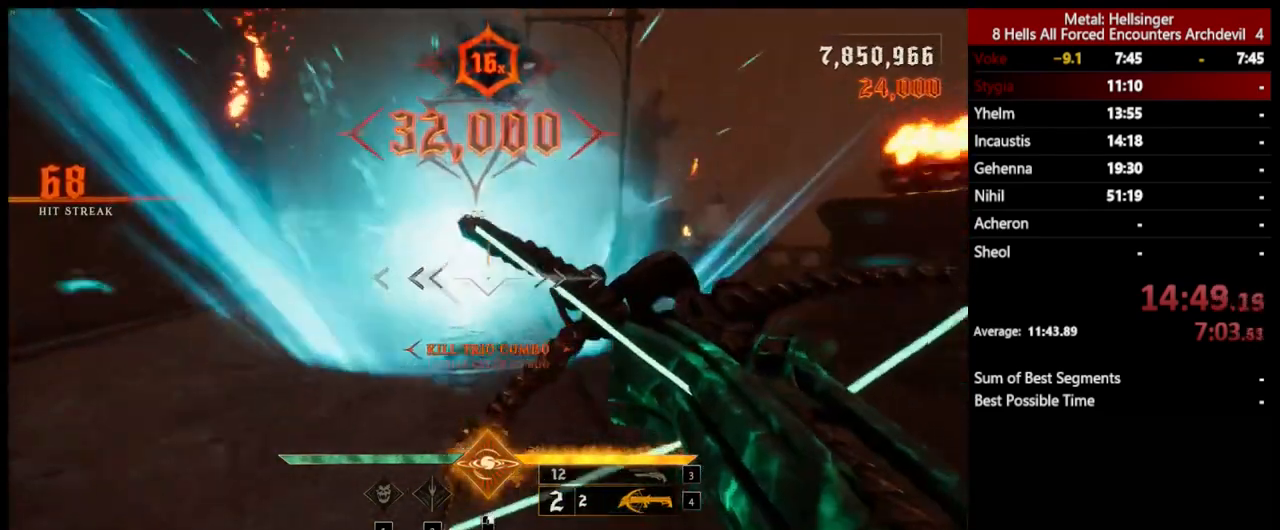
{"keys": ["4", "a", "w"], "mouse": [], "events": [[16, "space", "down"], [117, "shift", "up"], [167, "space", "up"], [234, "3", "down"], [350, "3", "up"], [401, "4", "down"]]}
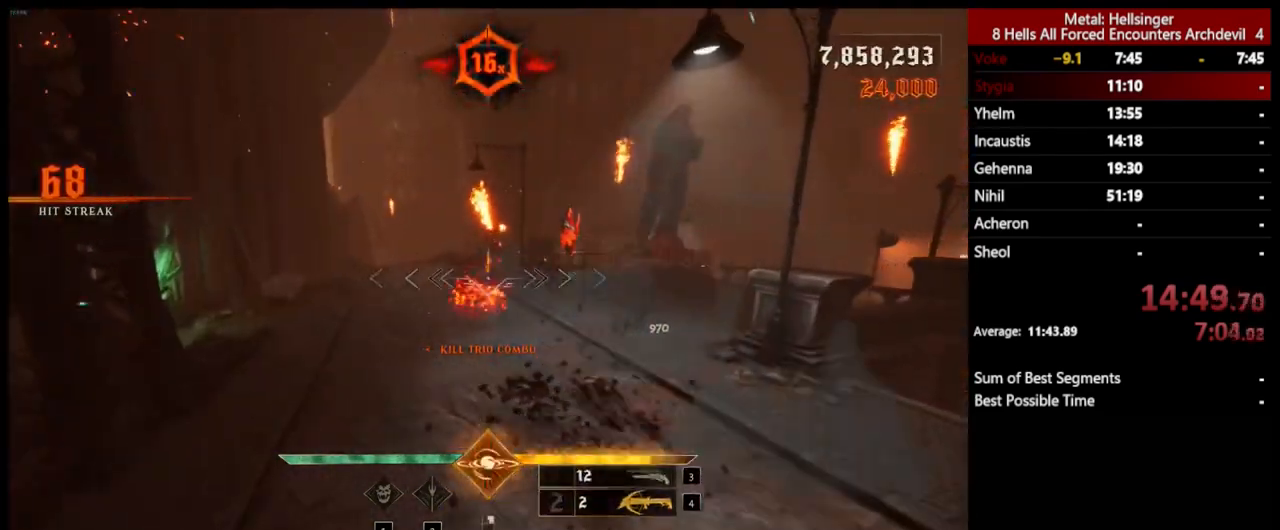
{"keys": ["d", "w"], "mouse": [], "events": [[50, "4", "up"], [100, "a", "up"], [350, "mouse_left", "down"], [401, "d", "down"], [467, "mouse_left", "up"]]}
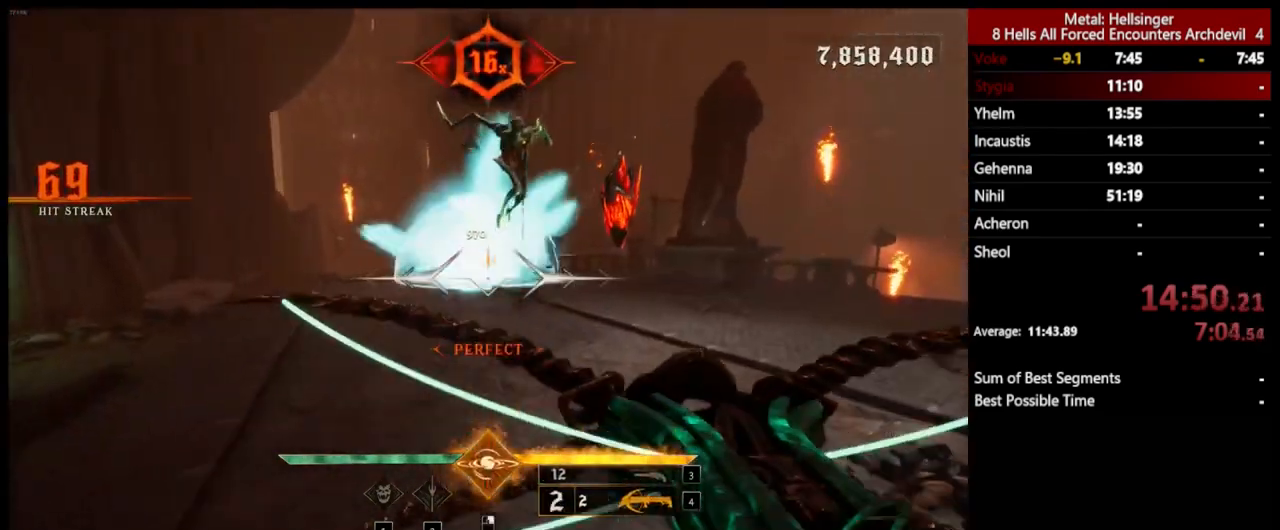
{"keys": ["d", "s"], "mouse": [], "events": [[16, "w", "up"], [167, "s", "down"], [401, "mouse_left", "down"], [501, "mouse_left", "up"]]}
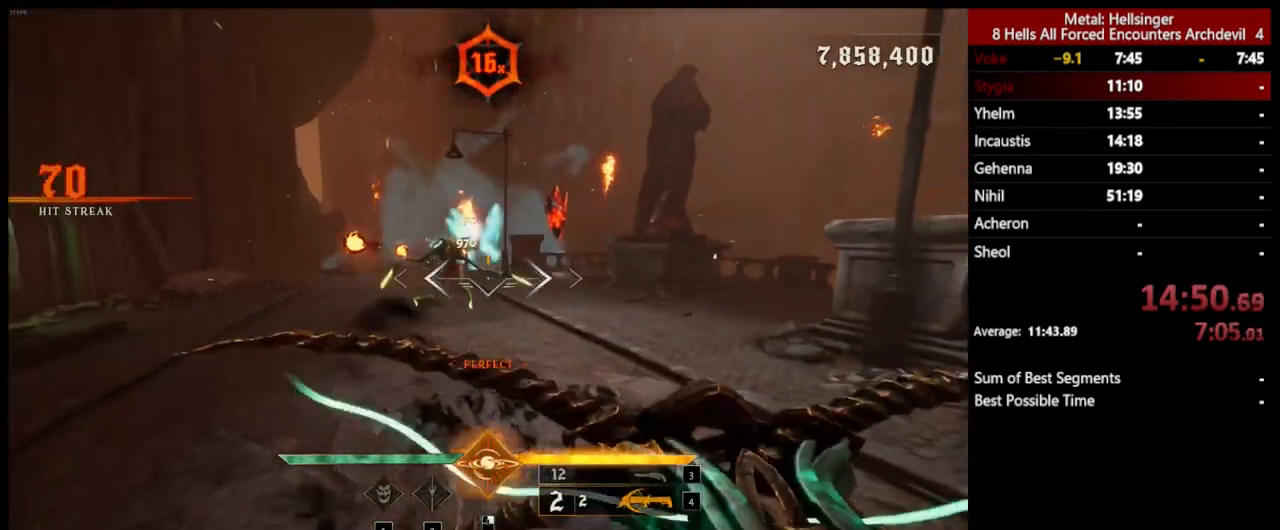
{"keys": ["d", "s"], "mouse": [], "events": [[67, "d", "up"], [300, "d", "down"]]}
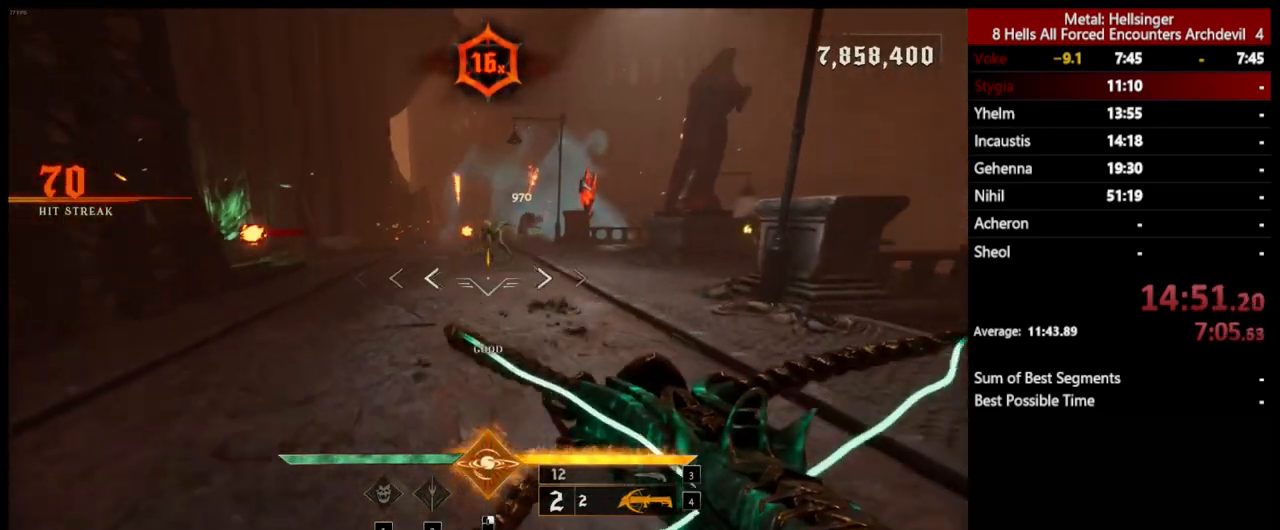
{"keys": ["s", "space"], "mouse": [], "events": [[17, "mouse_right", "down"], [100, "mouse_right", "up"], [234, "shift", "down"], [334, "space", "down"], [417, "shift", "up"], [484, "d", "up"]]}